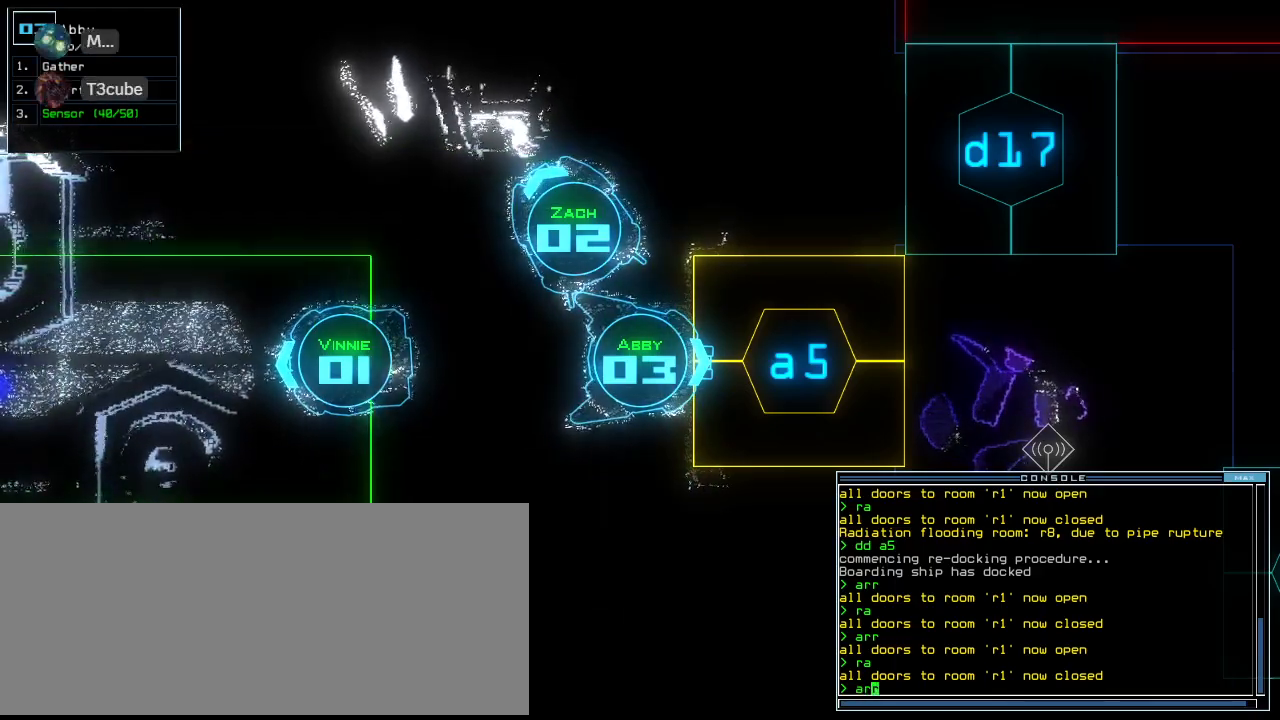
Gameplay with keyboard; each line is a JSON object with the keys held at the frame after it. "events" lists presses ("down") and releases ("up") of ".", "0", "1", "2", "3", "4", "5", "6", "7", "8", "9", "a", "b", "backspace", "c", "caps_lock", "comma", "ctrl_l", "ctrl_r", "d", "down", "e", "equals", "escape", "f", "f1", "f2", "f3", "g", "h", "i", "j", "k", "l", "left", "m", "minus", "n", "o", "p", "q", "quote", "r", "return", "right", "s", "semicolon", "shift_l", "shift_r", "space", "t", "tab", "tilde", "u", "up", "v", "w", "x", "y" and "z" between this image and that frame as [ms after this image, input, new state], when the widget could be followed in between. No other keys are recorded. Mouse input is not recorded.
{"keys": ["right", "up"], "events": [[240, "return", "down"], [300, "return", "up"], [400, "right", "down"], [440, "up", "down"]]}
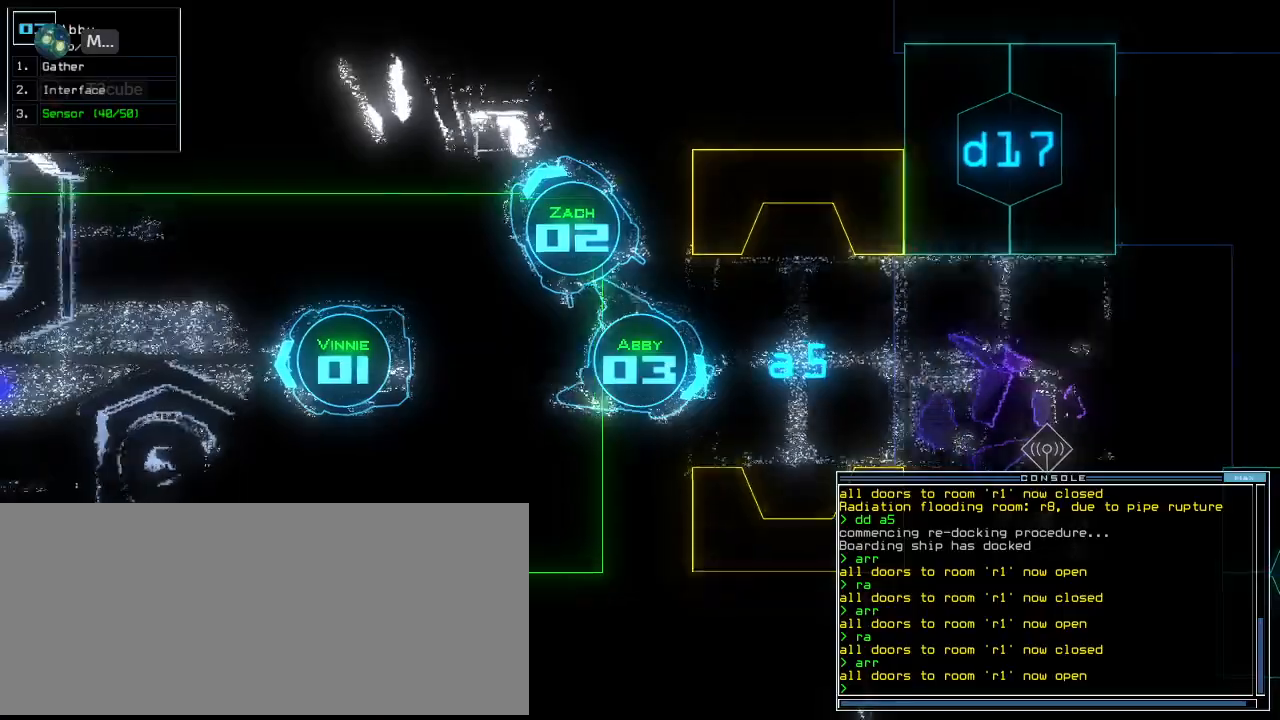
{"keys": ["up"], "events": [[80, "right", "up"], [120, "left", "down"], [240, "g", "down"], [280, "left", "up"], [320, "g", "up"]]}
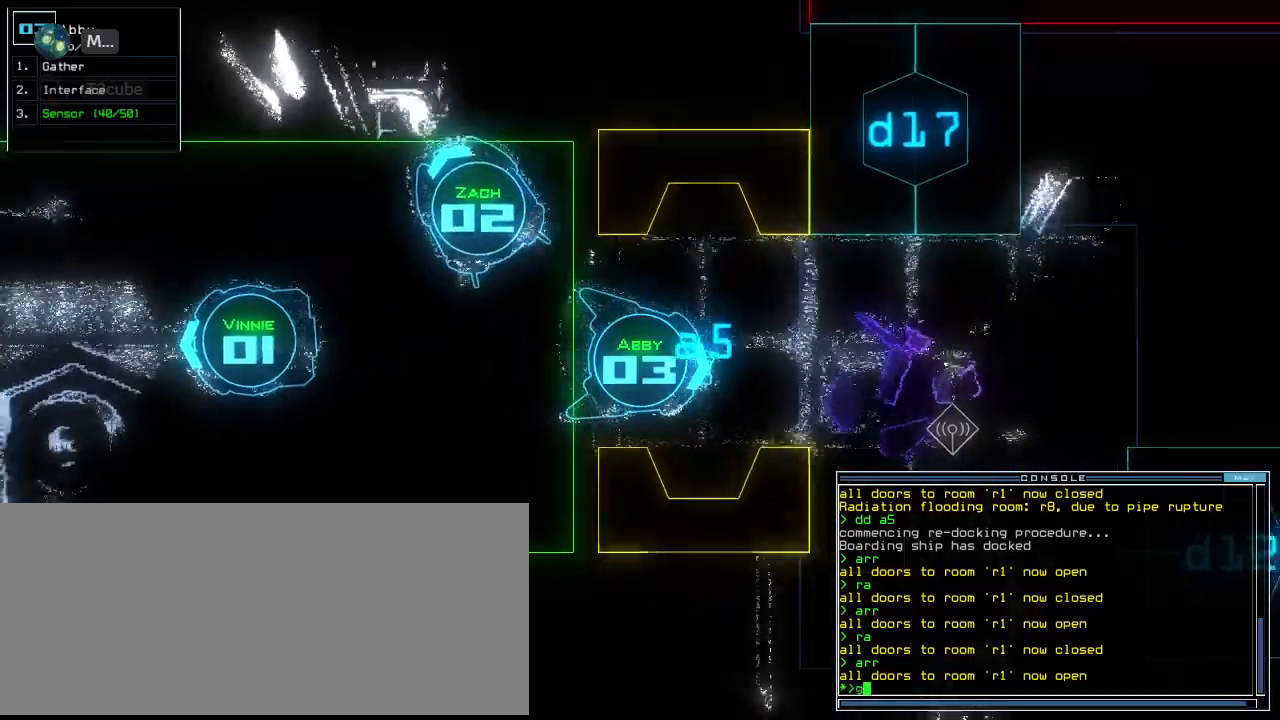
{"keys": ["up"], "events": []}
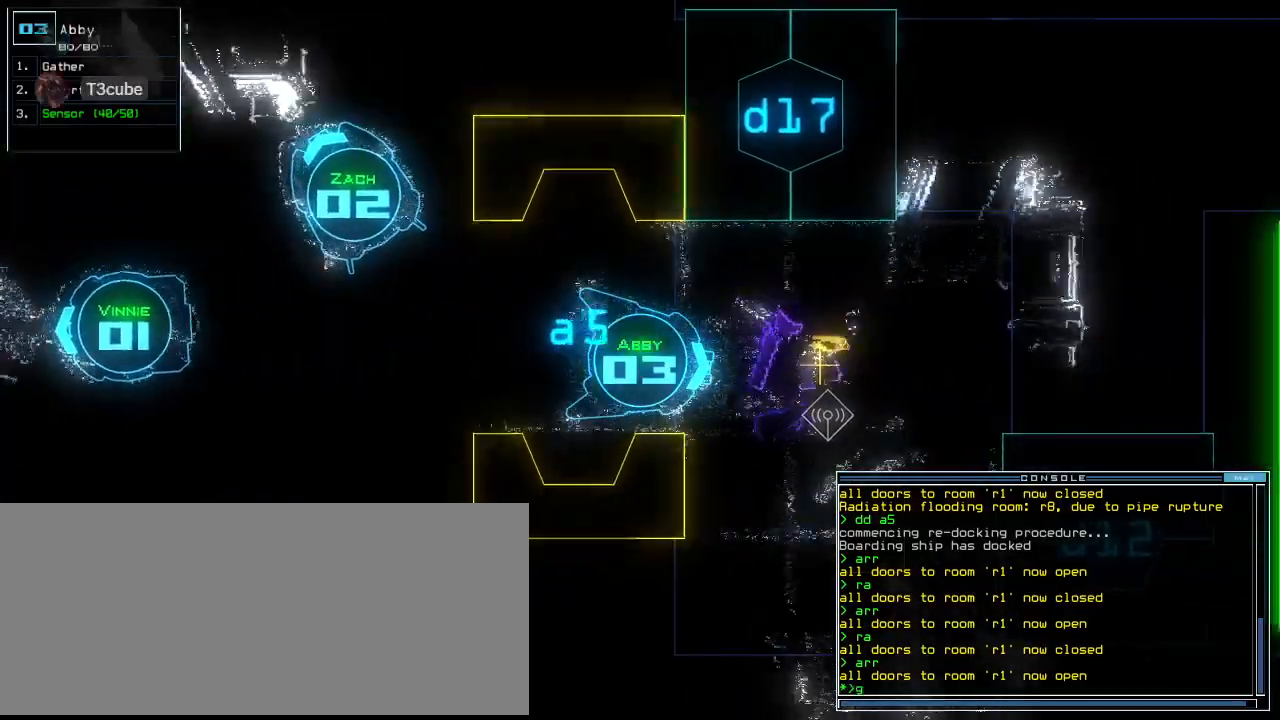
{"keys": ["up"], "events": [[200, "left", "down"], [280, "left", "up"]]}
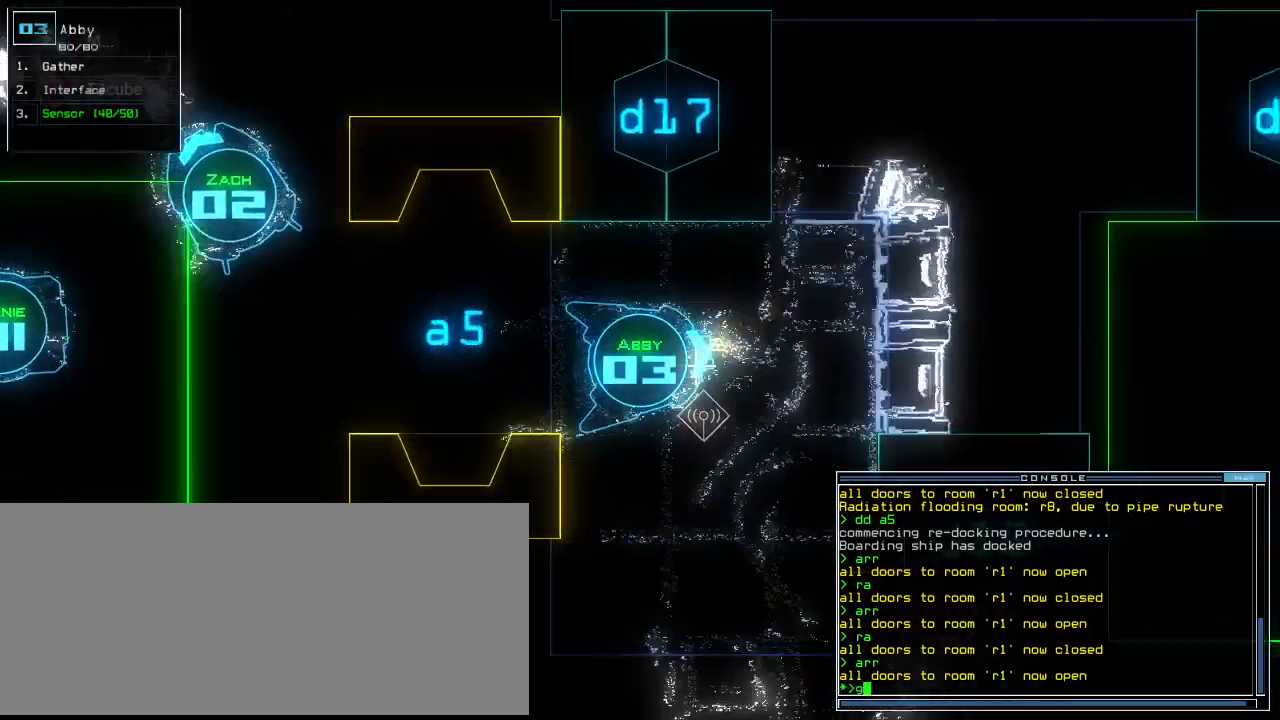
{"keys": ["down"], "events": [[20, "return", "down"], [80, "return", "up"], [80, "up", "up"], [120, "down", "down"], [340, "right", "down"], [440, "right", "up"]]}
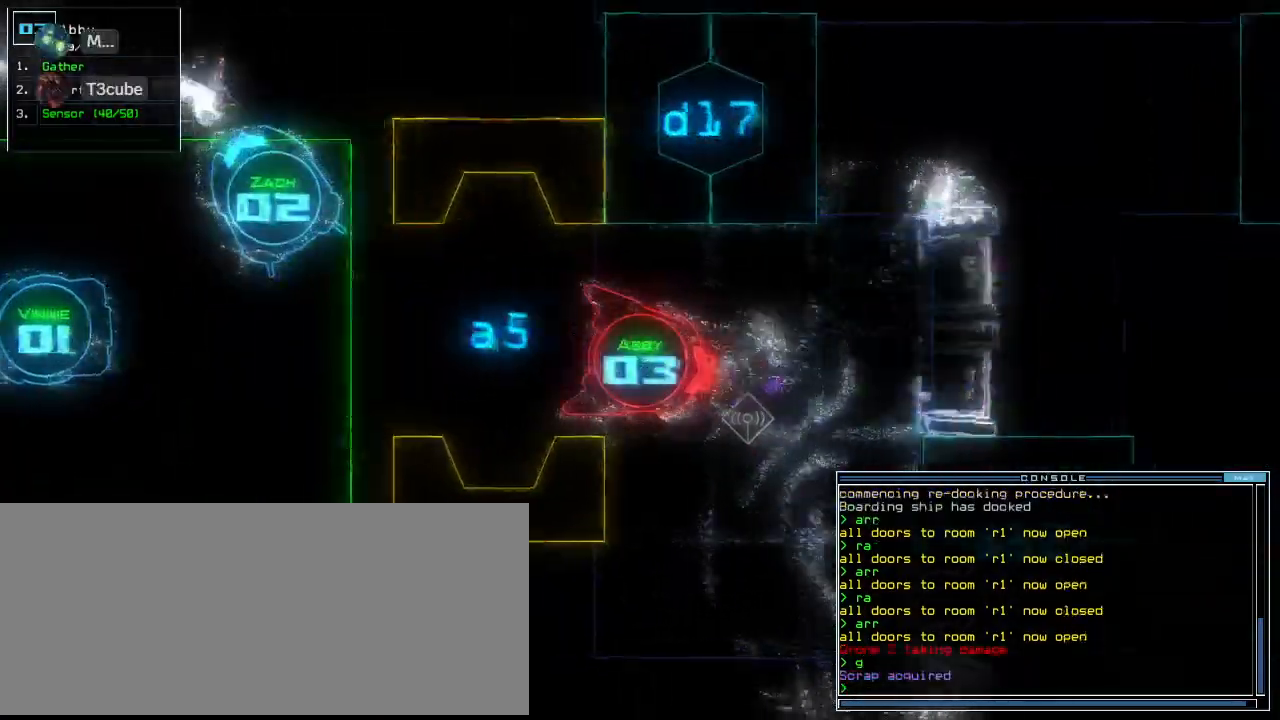
{"keys": ["down", "right"], "events": [[100, "left", "down"], [200, "left", "up"], [500, "right", "down"]]}
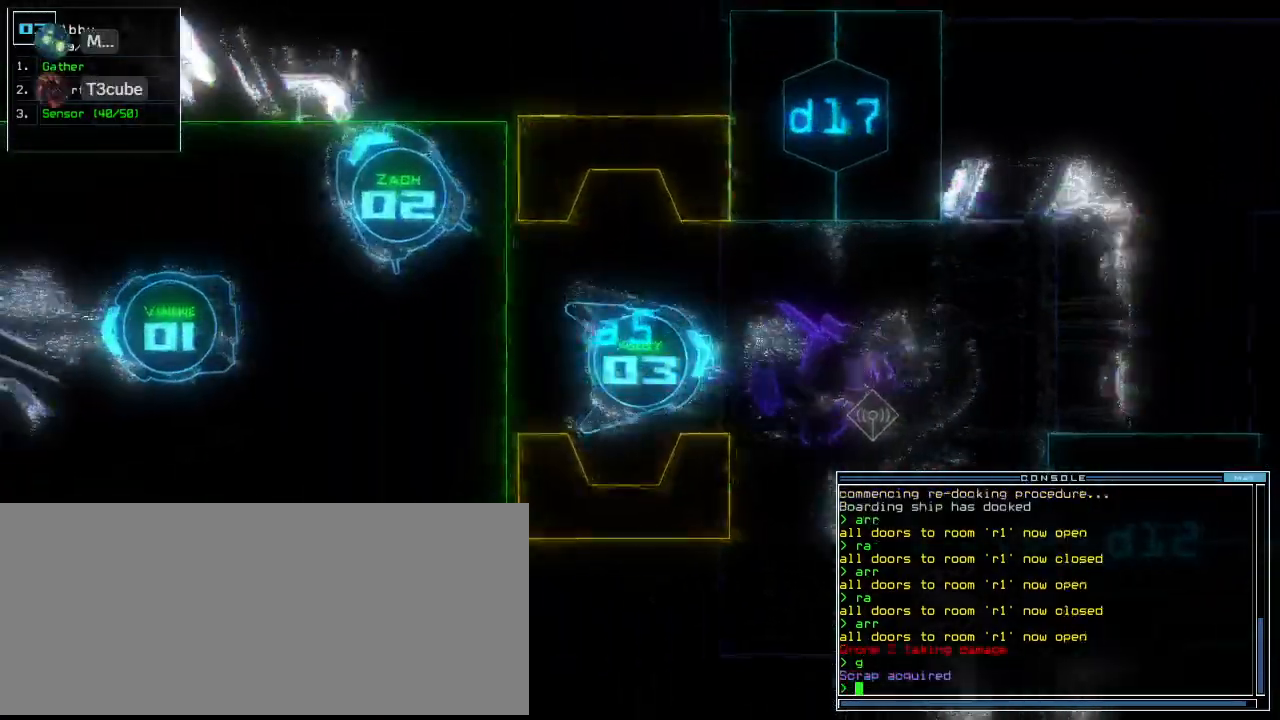
{"keys": ["down", "left"], "events": [[60, "right", "up"], [240, "r", "down"], [300, "a", "down"], [320, "r", "up"], [380, "a", "up"], [500, "left", "down"]]}